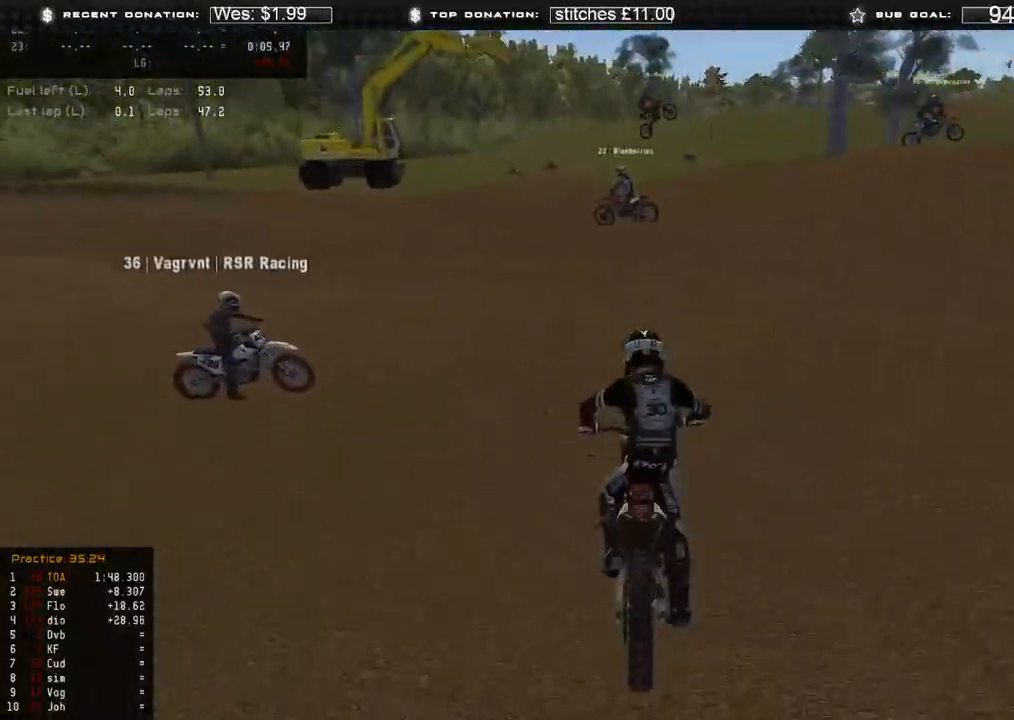
Gameplay with a controller (Xbox layout); each line is a JSON object with the inputs held at the frame after it. "events" lists button and stick changes between this image and that frame as [ms after this image, input, new state], when the widget could be followed in between. Not read: SHARE.
{"buttons": [], "left_stick": "left", "right_stick": "up-right", "events": [[150, "L3", "down"], [183, "right_stick", "up"], [200, "R2", "down"], [283, "right_stick", "up-right"], [350, "R2", "up"], [467, "L3", "up"]]}
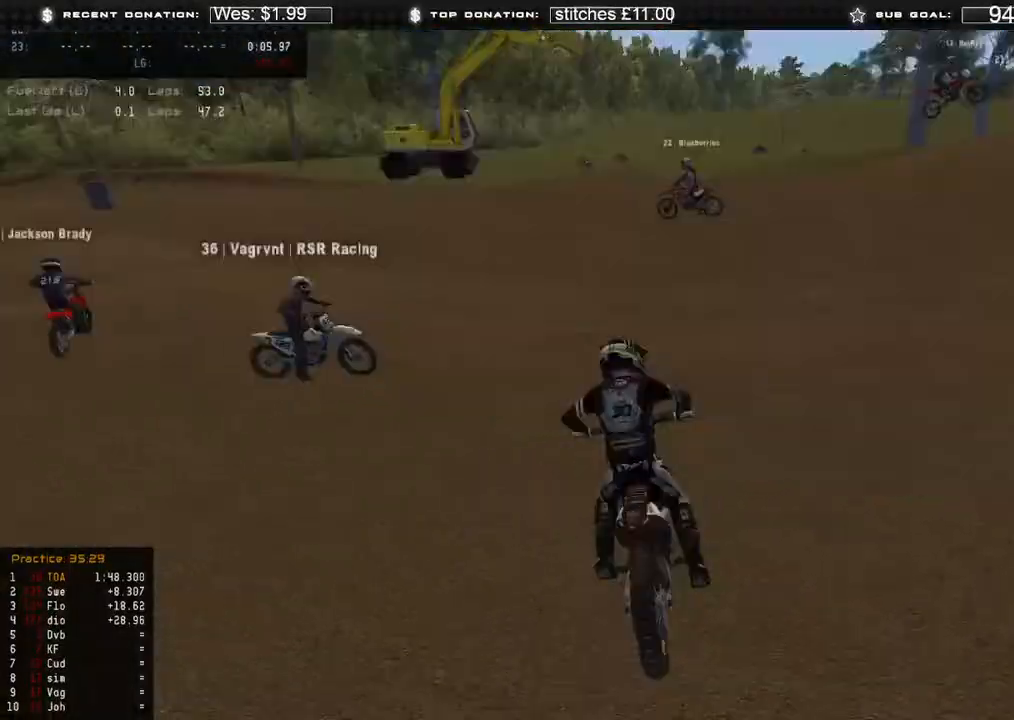
{"buttons": [], "left_stick": "left", "right_stick": "right", "events": [[117, "R2", "down"], [317, "right_stick", "right"], [367, "R2", "up"]]}
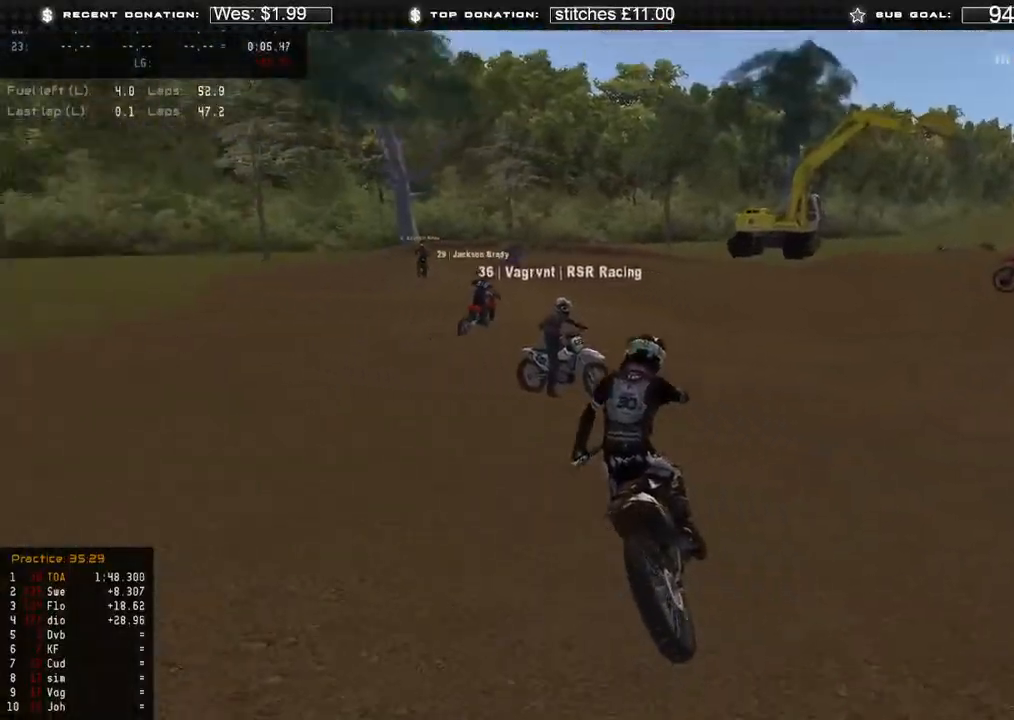
{"buttons": ["R2", "L3"], "left_stick": "center", "right_stick": "up-right", "events": [[33, "R2", "down"], [150, "right_stick", "up-right"], [183, "left_stick", "center"], [417, "L3", "down"]]}
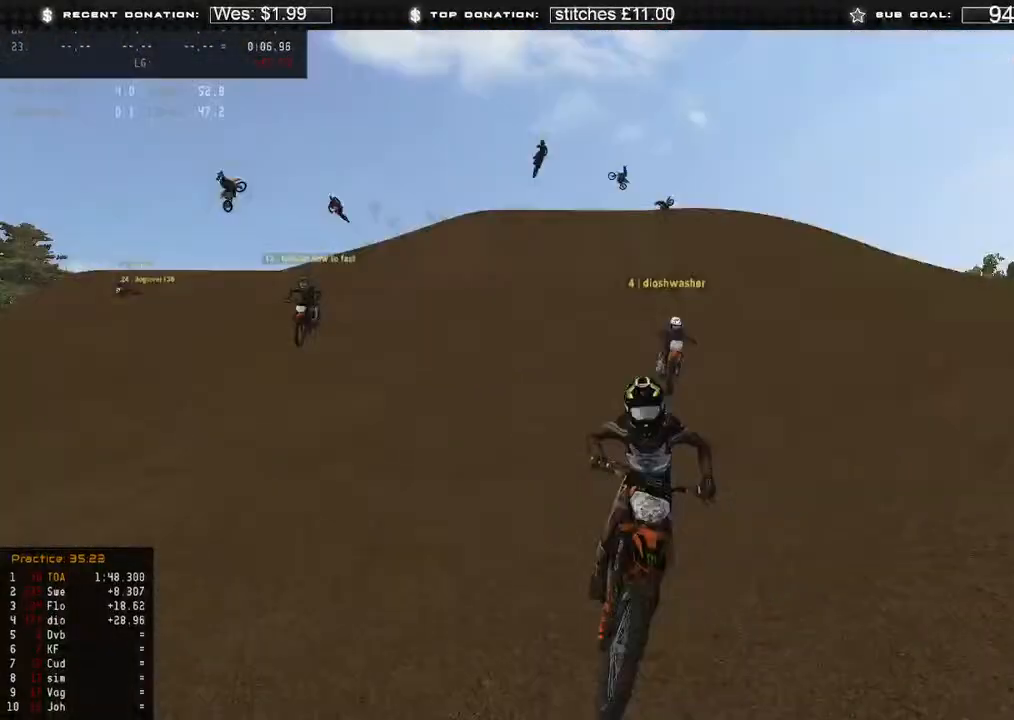
{"buttons": ["R2"], "left_stick": "up-right", "right_stick": "up", "events": [[467, "L3", "up"], [467, "left_stick", "up-right"], [467, "right_stick", "up"]]}
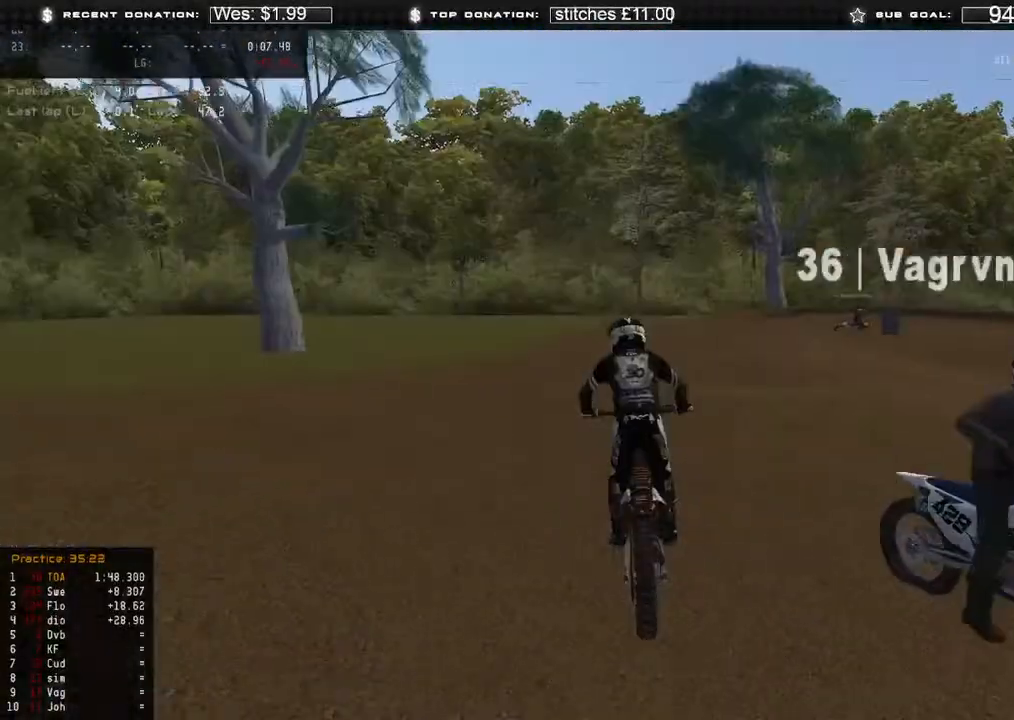
{"buttons": ["R2"], "left_stick": "up-right", "right_stick": "up", "events": []}
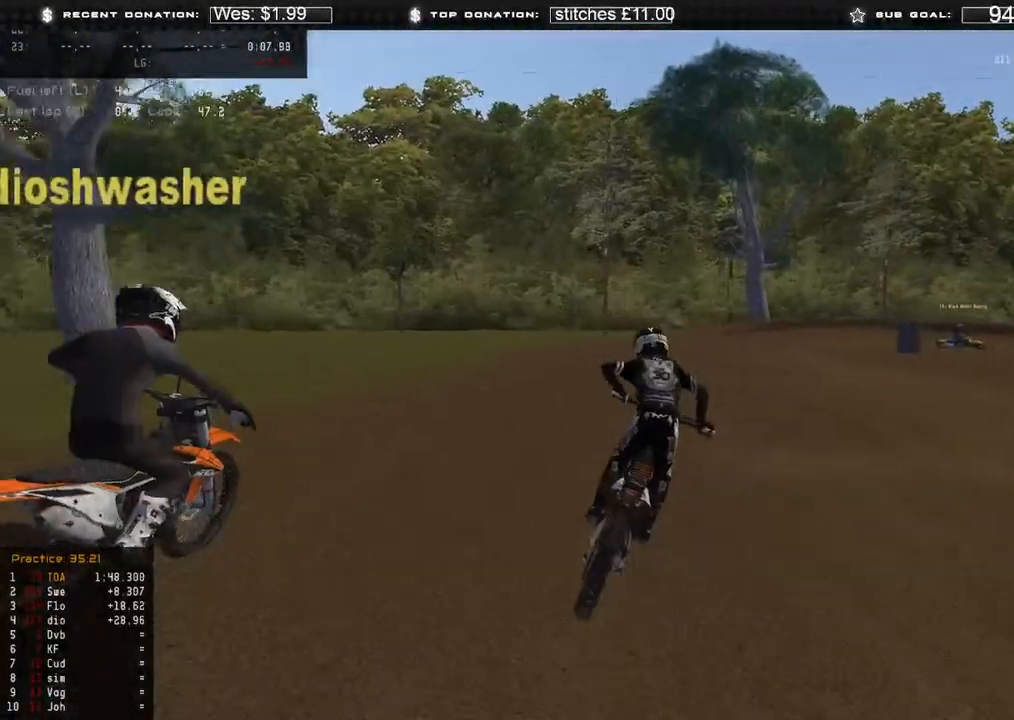
{"buttons": ["R2"], "left_stick": "center", "right_stick": "up"}
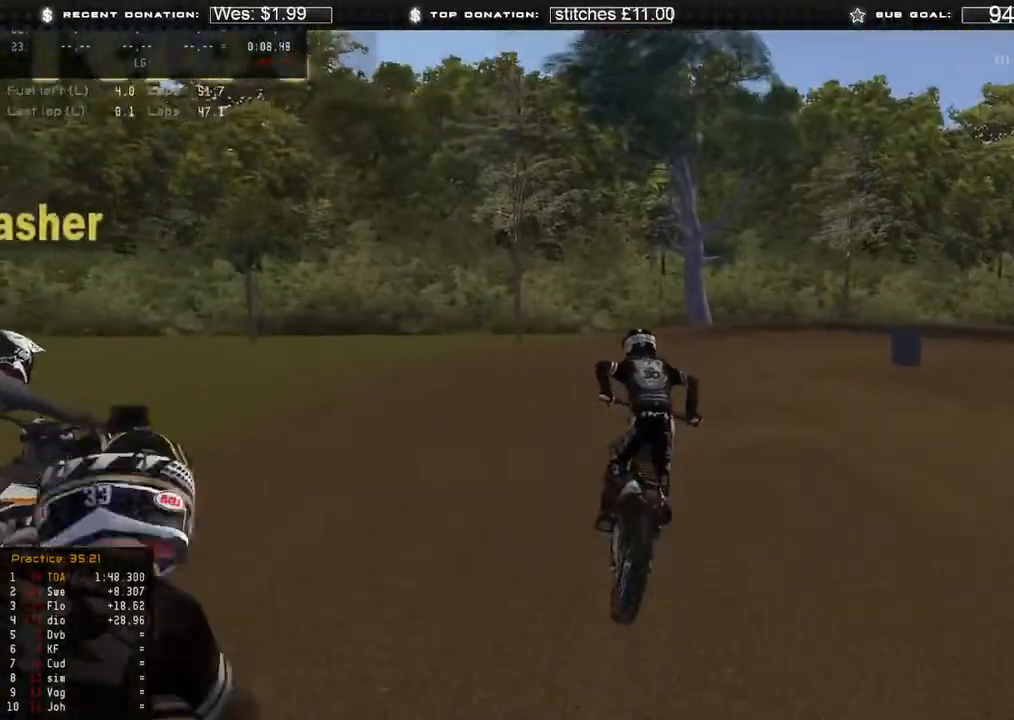
{"buttons": ["L2"], "left_stick": "up-right", "right_stick": "center", "events": [[283, "right_stick", "right"], [300, "R2", "up"], [383, "X", "down"], [383, "right_stick", "center"], [483, "L2", "down"], [483, "X", "up"], [500, "left_stick", "up-right"]]}
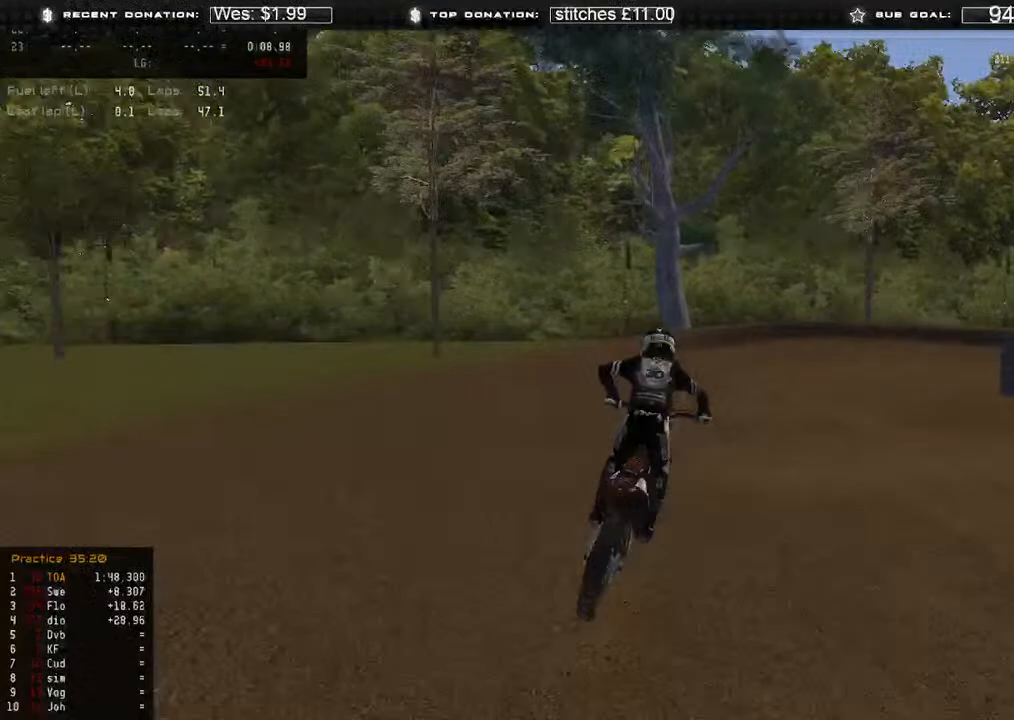
{"buttons": ["L2"], "left_stick": "center", "right_stick": "center", "events": [[117, "L2", "up"], [433, "L2", "down"], [433, "left_stick", "center"]]}
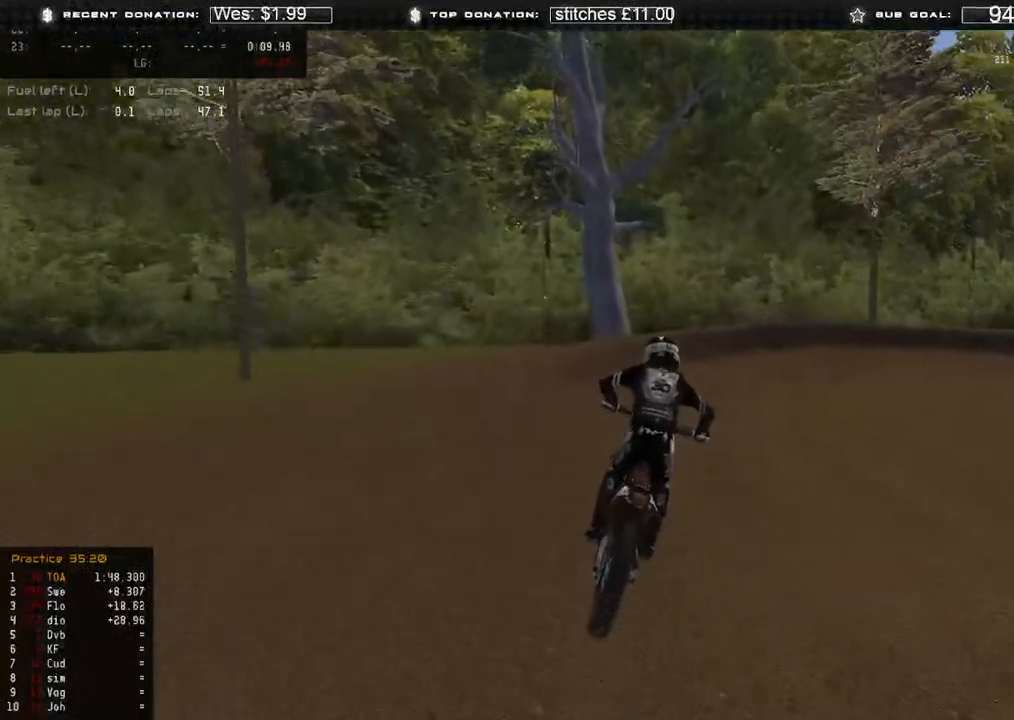
{"buttons": [], "left_stick": "right", "right_stick": "down-left", "events": [[50, "R3", "down"], [150, "left_stick", "right"], [183, "R3", "up"], [217, "right_stick", "down-left"], [483, "L2", "up"]]}
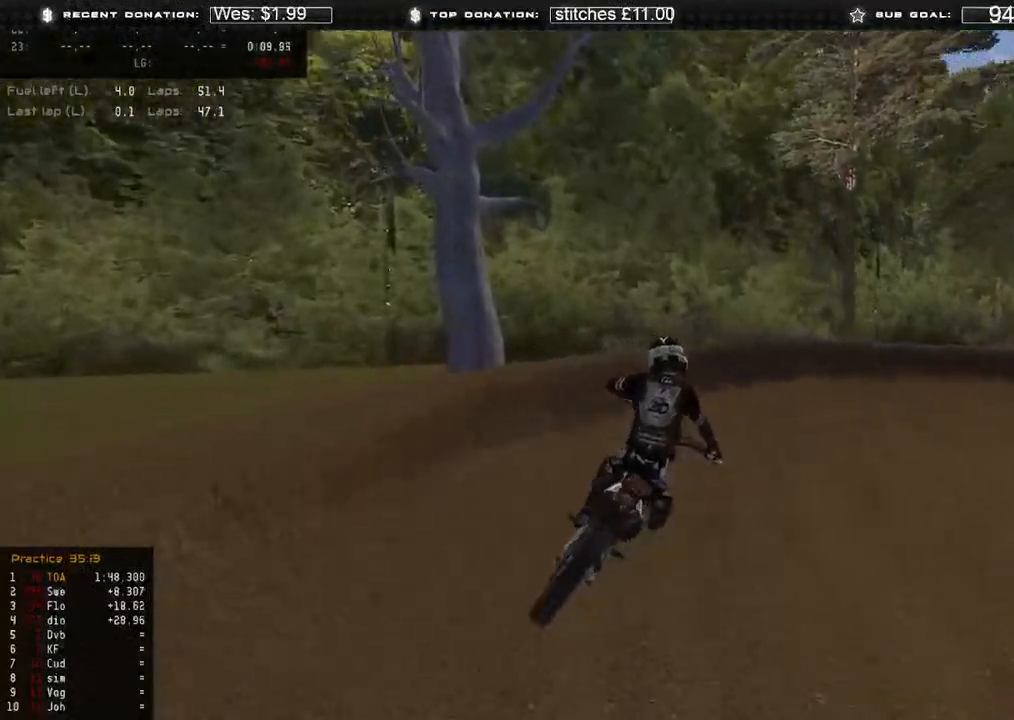
{"buttons": [], "left_stick": "right", "right_stick": "down-left", "events": []}
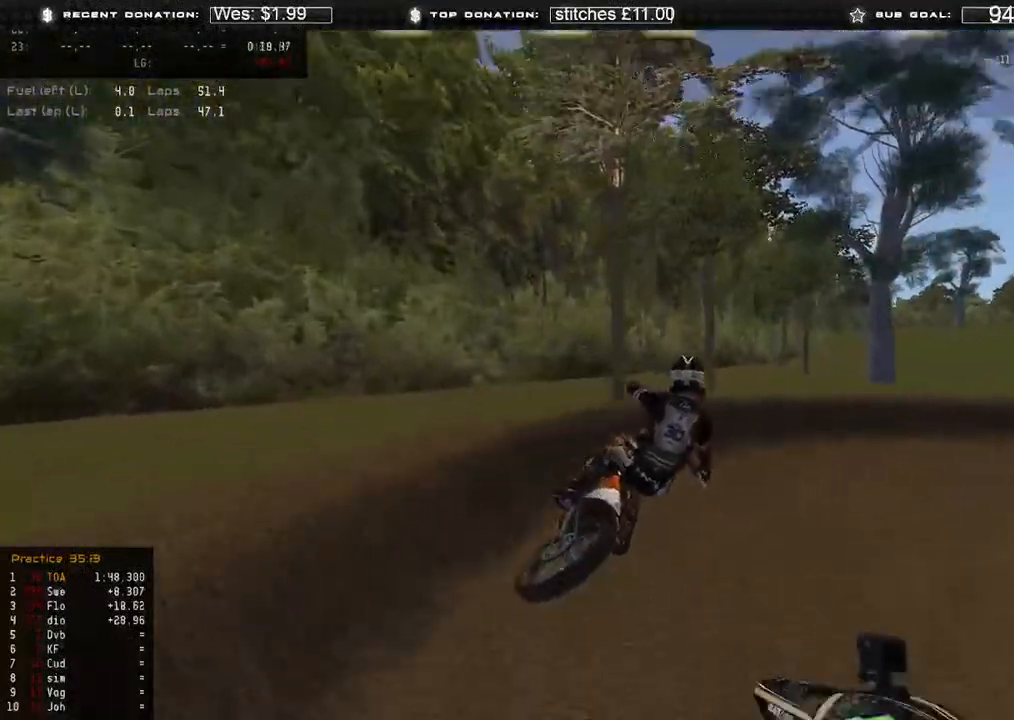
{"buttons": ["R2"], "left_stick": "right", "right_stick": "left", "events": [[133, "right_stick", "left"], [283, "R2", "down"]]}
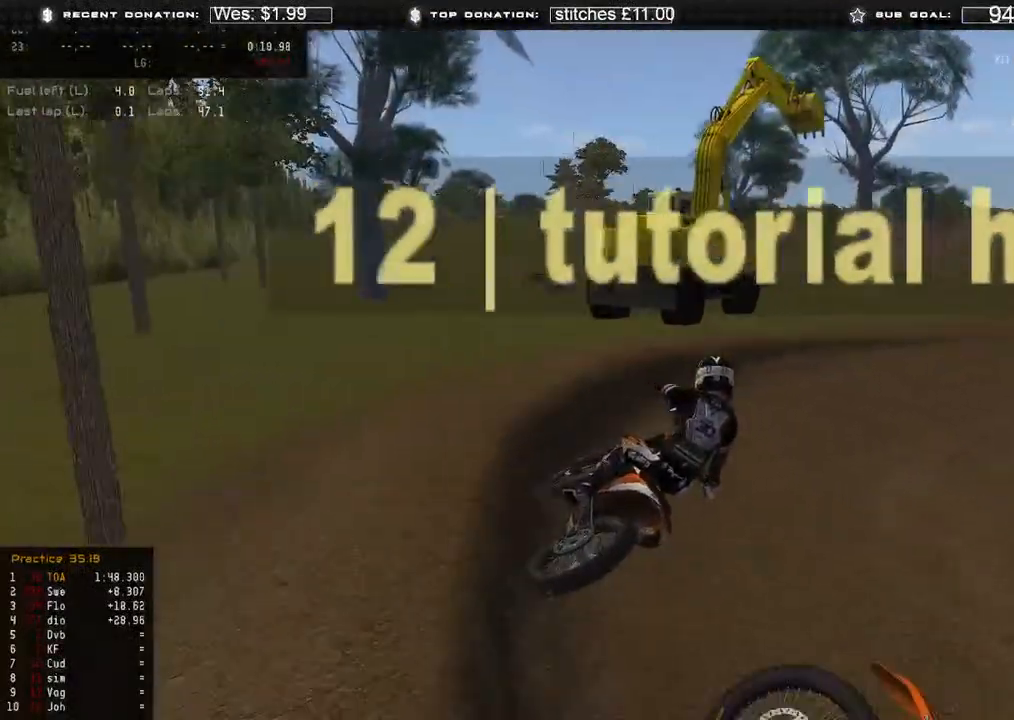
{"buttons": ["R2"], "left_stick": "right", "right_stick": "left", "events": [[100, "right_stick", "up-left"], [183, "R2", "up"], [233, "right_stick", "left"], [283, "R2", "down"]]}
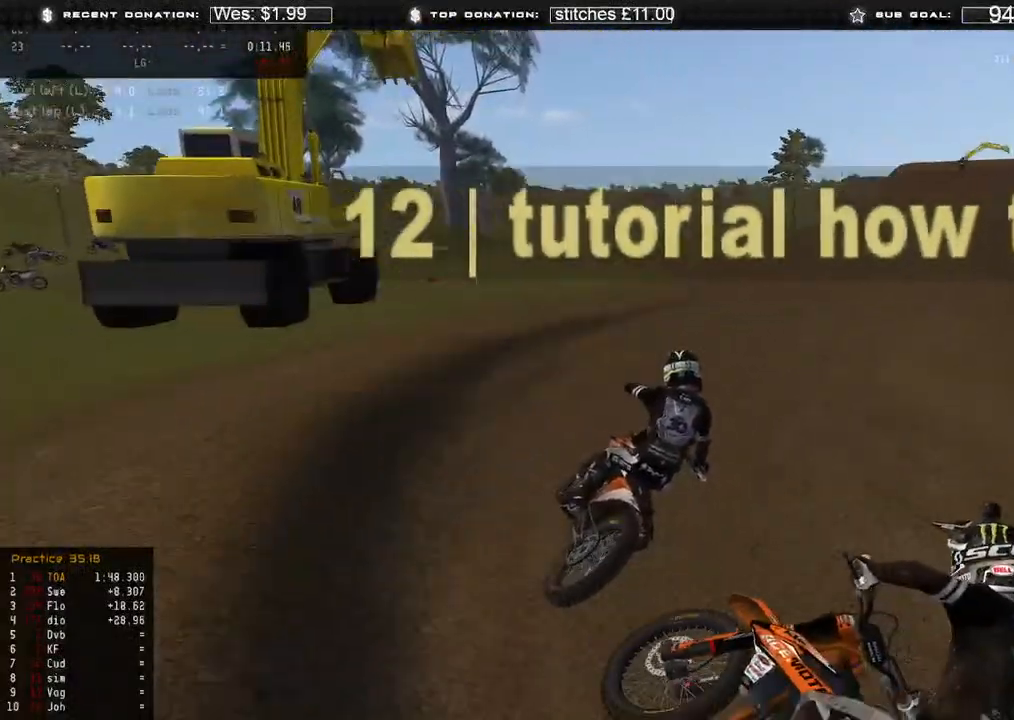
{"buttons": ["R2", "R3"], "left_stick": "center", "right_stick": "up-left", "events": [[117, "left_stick", "up-right"], [150, "right_stick", "up-left"], [367, "left_stick", "center"], [433, "R3", "down"]]}
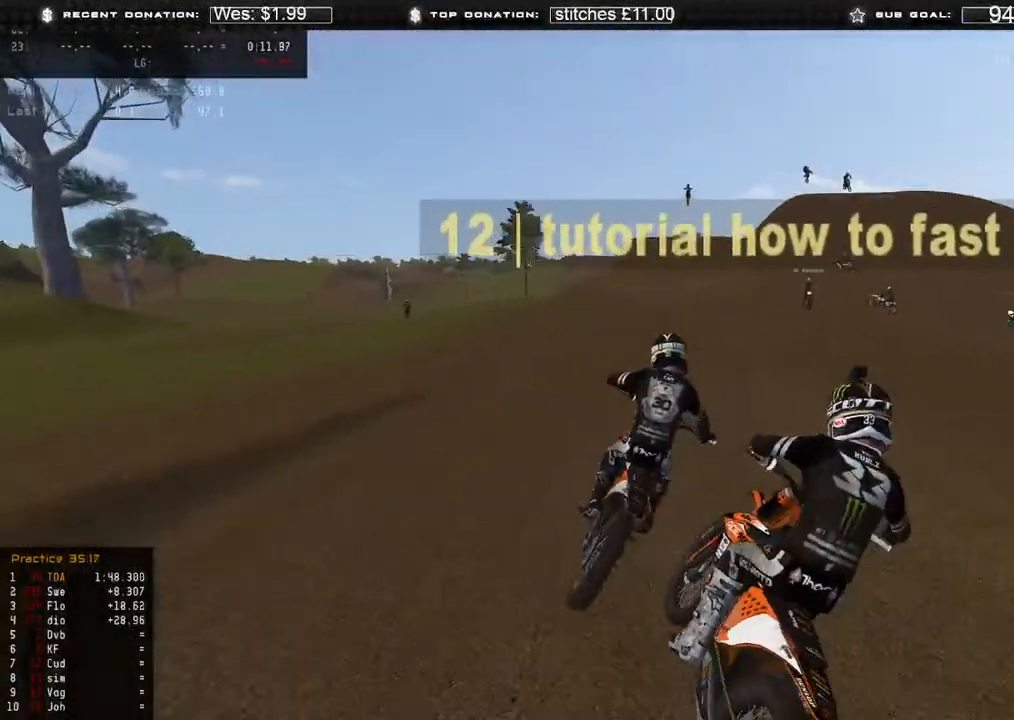
{"buttons": ["R2", "L3"], "left_stick": "center", "right_stick": "center", "events": [[33, "R3", "up"], [33, "right_stick", "center"], [433, "L3", "down"]]}
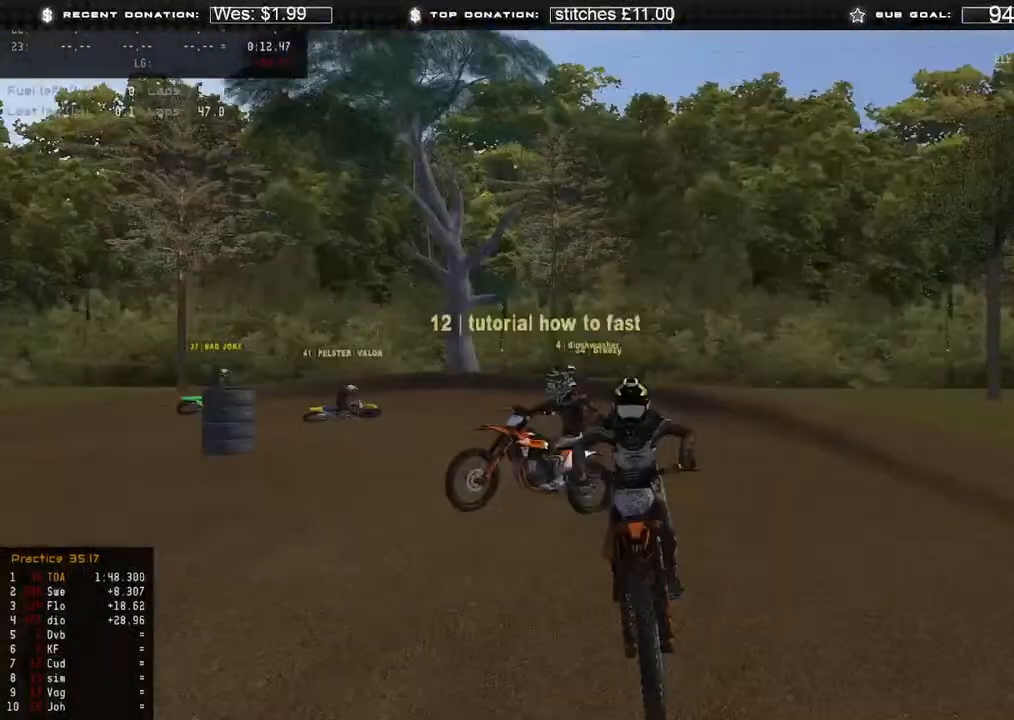
{"buttons": ["R2"], "left_stick": "center", "right_stick": "up", "events": [[167, "L3", "up"], [233, "right_stick", "up"]]}
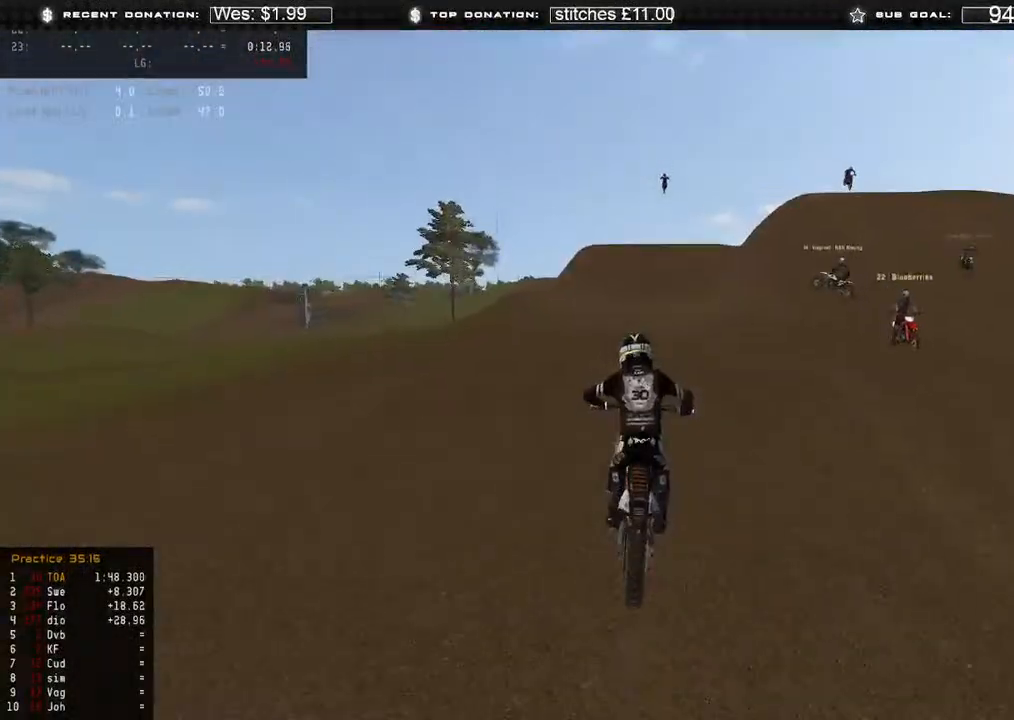
{"buttons": [], "left_stick": "up-left", "right_stick": "down", "events": [[17, "R3", "down"], [117, "R3", "up"], [150, "left_stick", "up-right"], [217, "right_stick", "left"], [250, "left_stick", "center"], [300, "R3", "down"], [317, "left_stick", "up-left"], [317, "right_stick", "down-left"], [367, "R2", "up"], [367, "R3", "up"], [433, "right_stick", "down"]]}
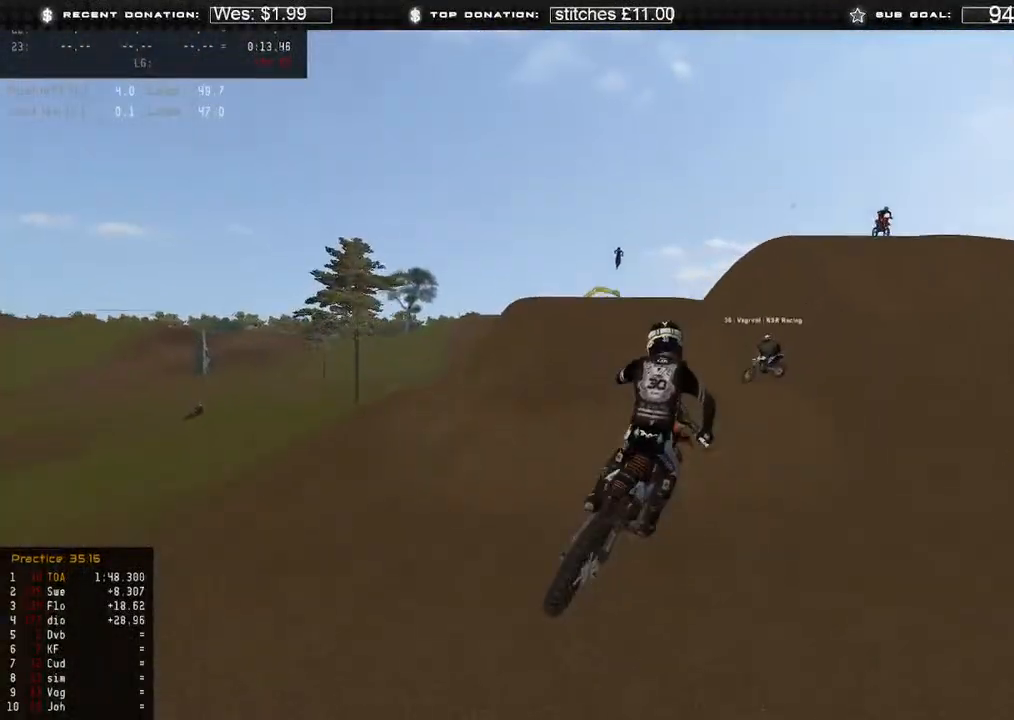
{"buttons": ["R2"], "left_stick": "up-left", "right_stick": "up-right", "events": [[17, "B", "down"], [17, "right_stick", "down-right"], [133, "B", "up"], [217, "right_stick", "right"], [383, "R2", "down"], [450, "right_stick", "up-right"]]}
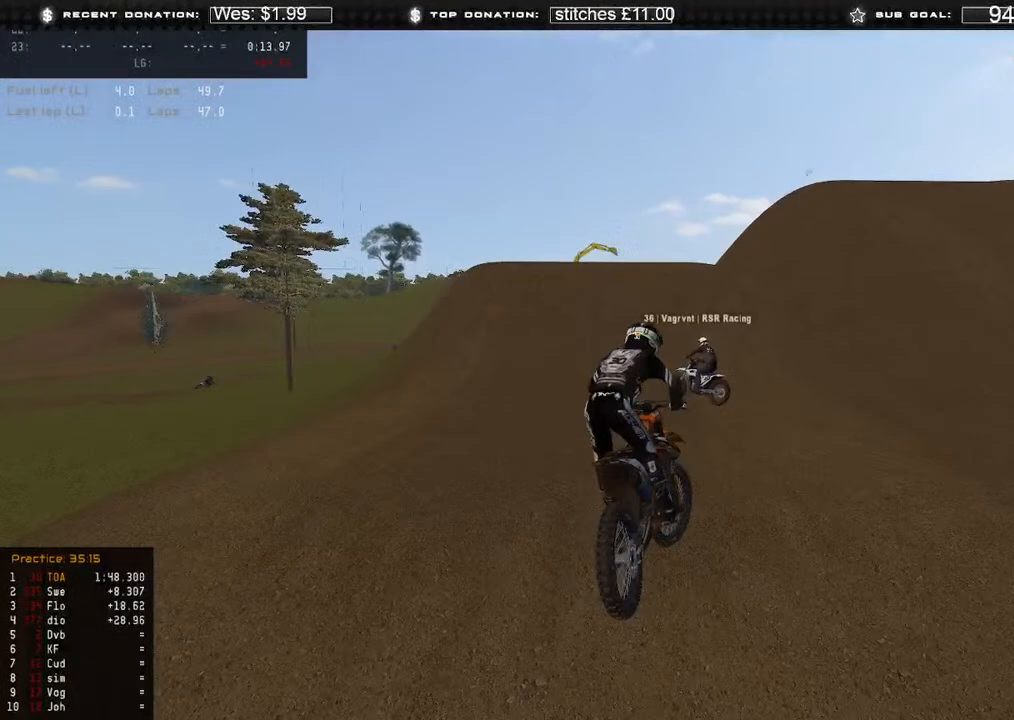
{"buttons": ["R2"], "left_stick": "center", "right_stick": "up", "events": [[183, "left_stick", "center"], [300, "right_stick", "up"]]}
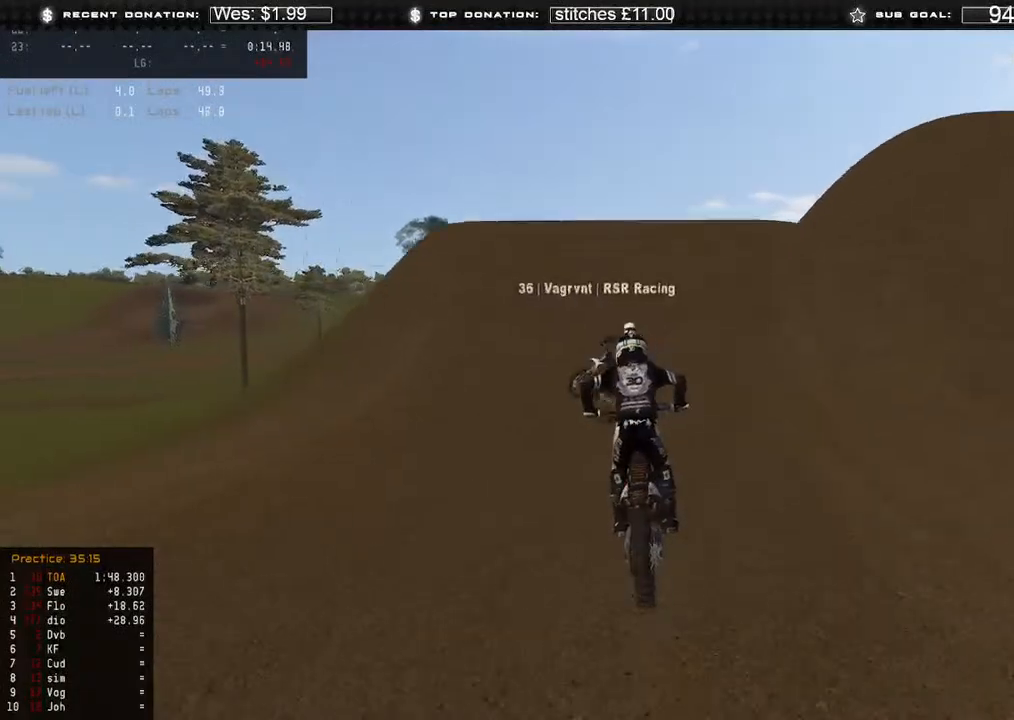
{"buttons": ["R2"], "left_stick": "center", "right_stick": "down", "events": [[333, "right_stick", "center"], [450, "right_stick", "down"]]}
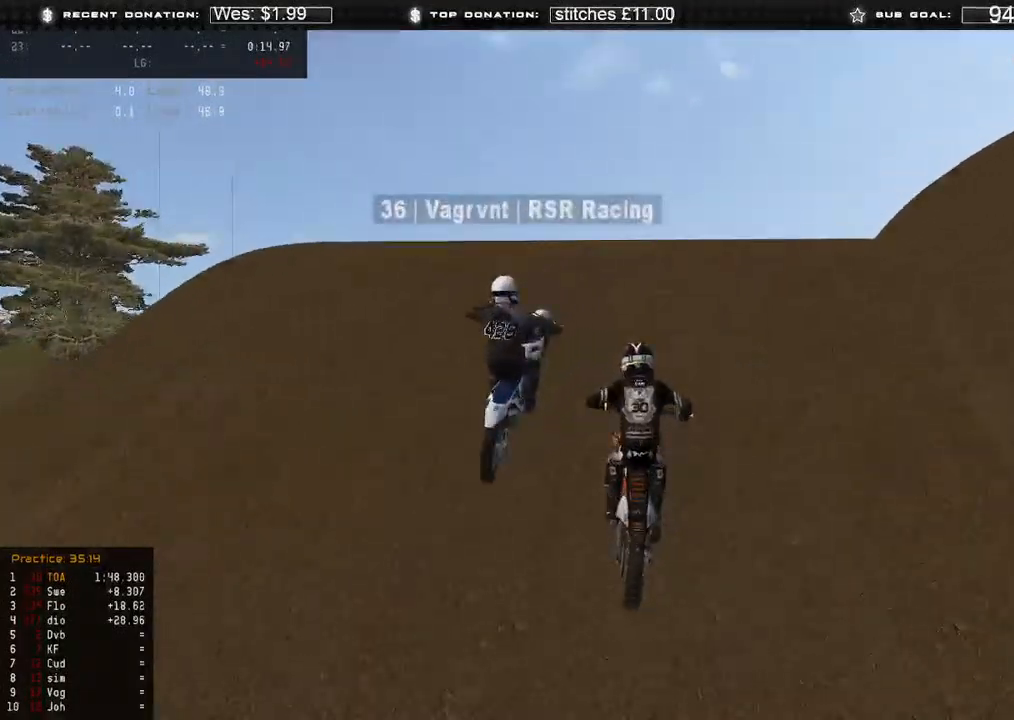
{"buttons": ["R2"], "left_stick": "left", "right_stick": "left", "events": [[67, "left_stick", "right"], [117, "R3", "down"], [217, "R3", "up"], [217, "right_stick", "down-left"], [350, "left_stick", "center"], [350, "right_stick", "left"], [467, "left_stick", "left"]]}
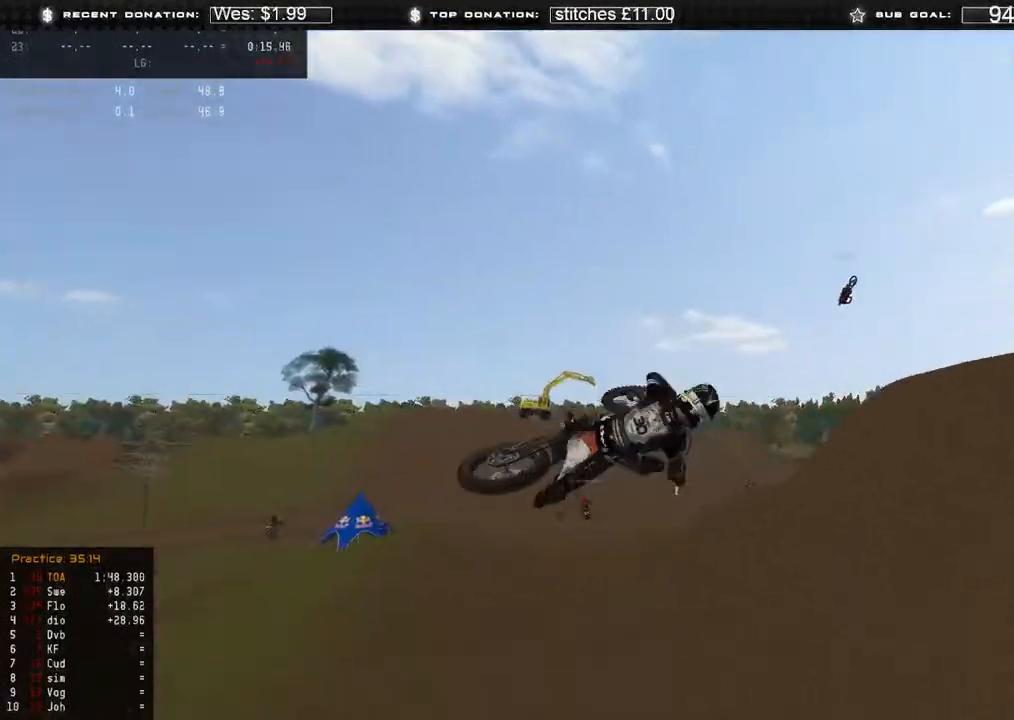
{"buttons": ["R2"], "left_stick": "left", "right_stick": "up-left", "events": [[167, "right_stick", "up-left"]]}
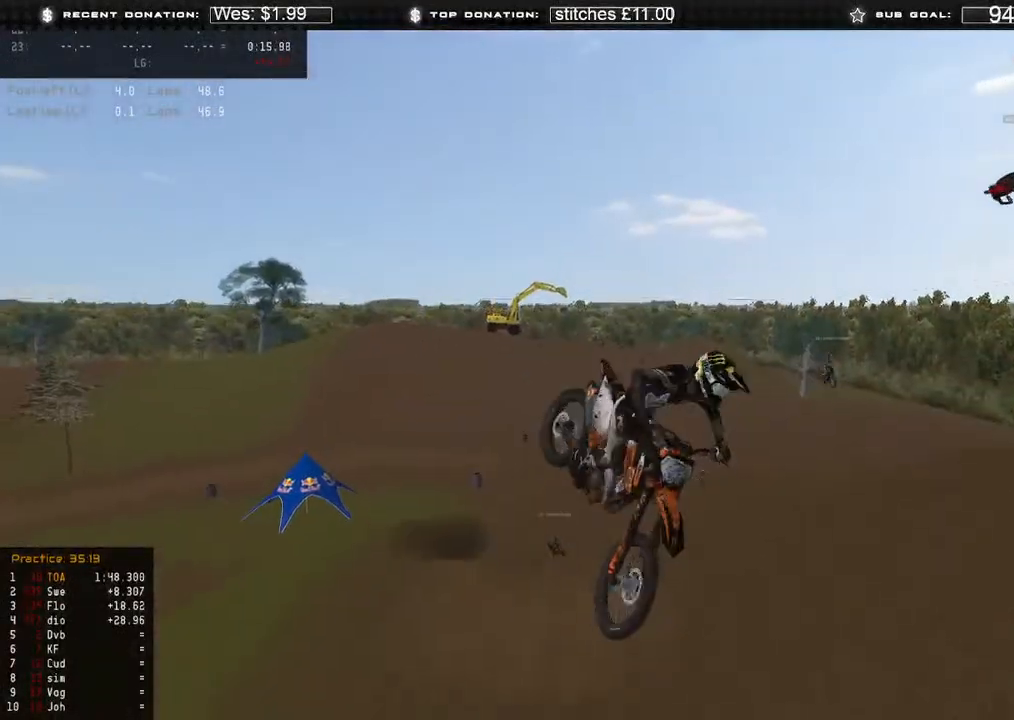
{"buttons": ["R2", "R3"], "left_stick": "left", "right_stick": "up-right", "events": [[200, "right_stick", "up"], [367, "R3", "down"], [383, "right_stick", "up-right"]]}
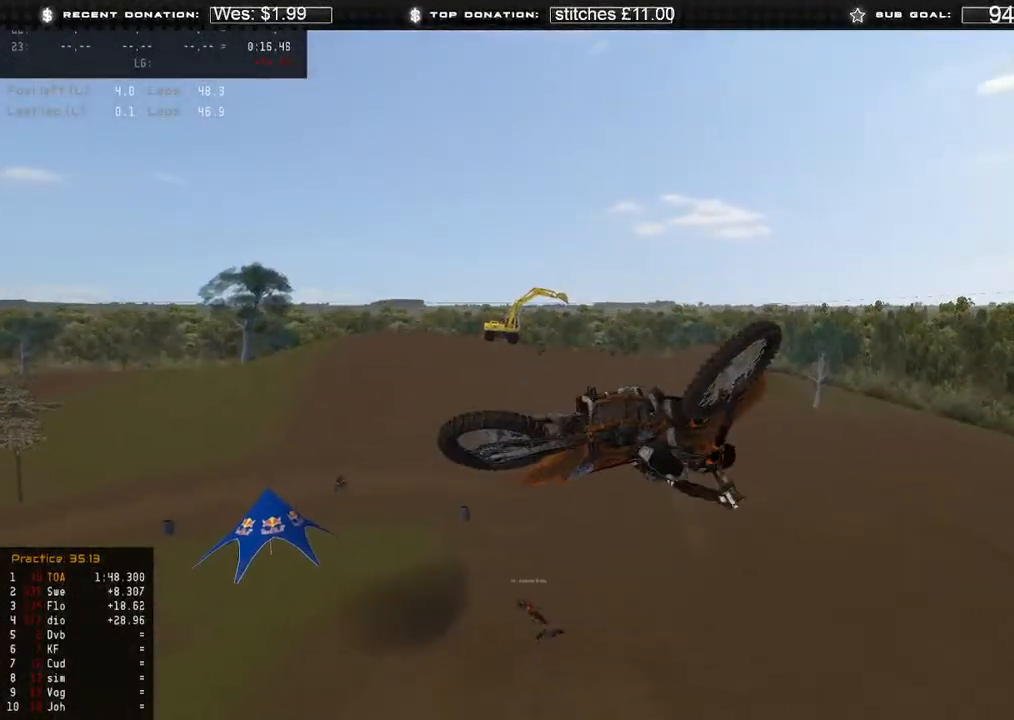
{"buttons": ["R2"], "left_stick": "right", "right_stick": "up-right", "events": [[33, "R3", "up"], [317, "left_stick", "center"], [400, "left_stick", "right"]]}
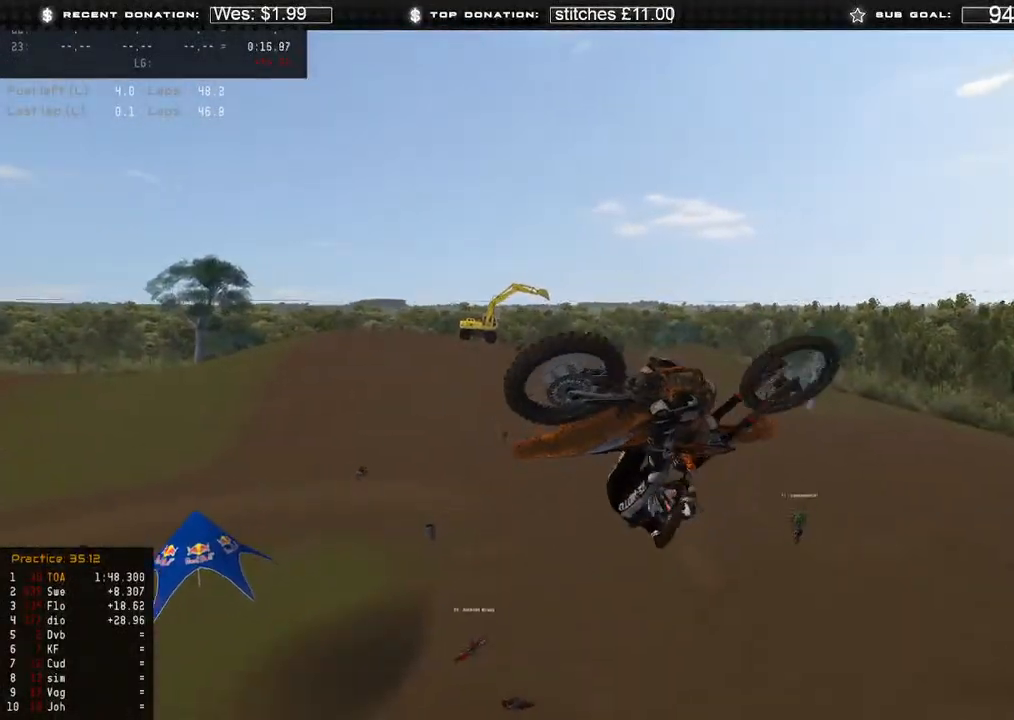
{"buttons": [], "left_stick": "right", "right_stick": "left", "events": [[83, "R2", "up"], [333, "R3", "down"], [483, "R3", "up"], [483, "right_stick", "left"]]}
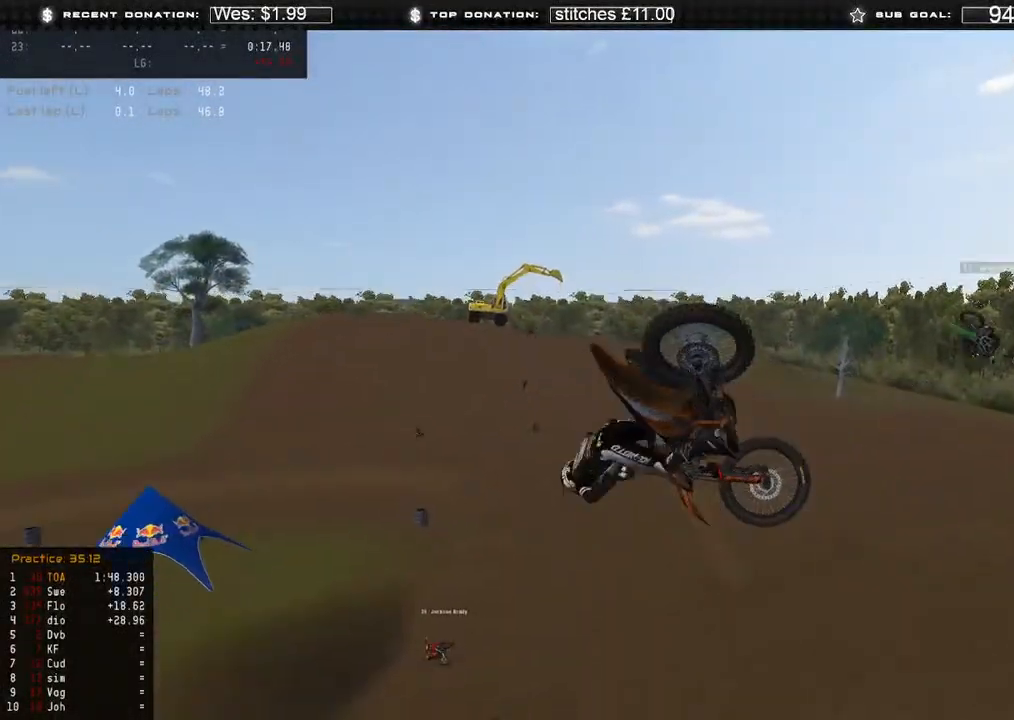
{"buttons": [], "left_stick": "right", "right_stick": "left", "events": [[333, "R3", "down"], [383, "R3", "up"]]}
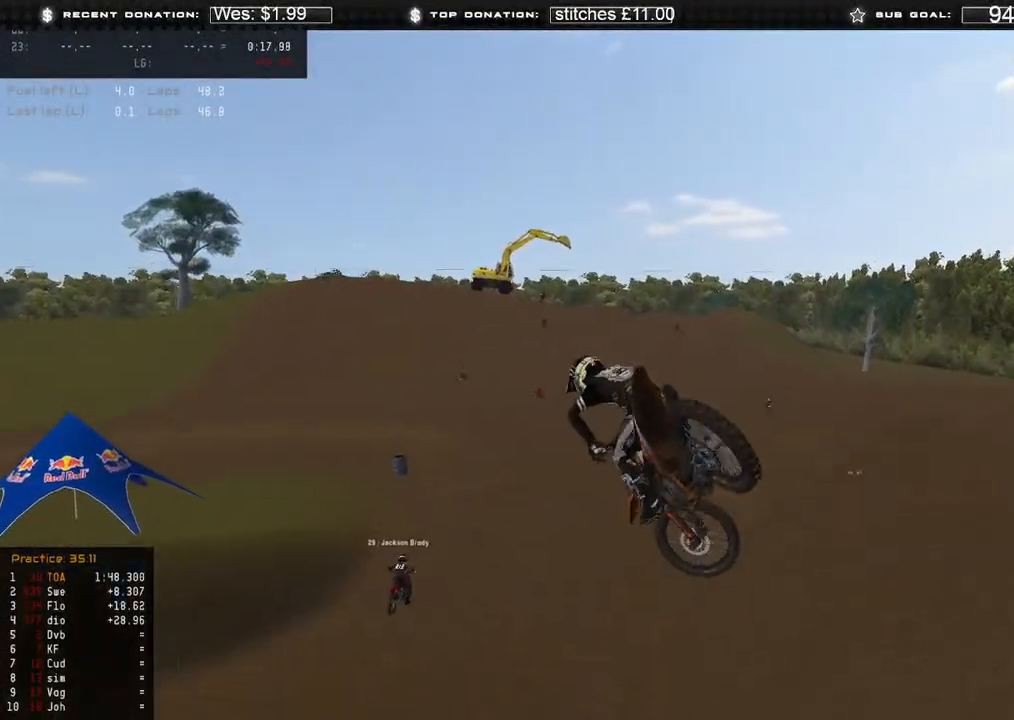
{"buttons": [], "left_stick": "center", "right_stick": "center", "events": [[83, "R2", "down"], [233, "left_stick", "center"], [267, "R2", "up"], [400, "right_stick", "center"]]}
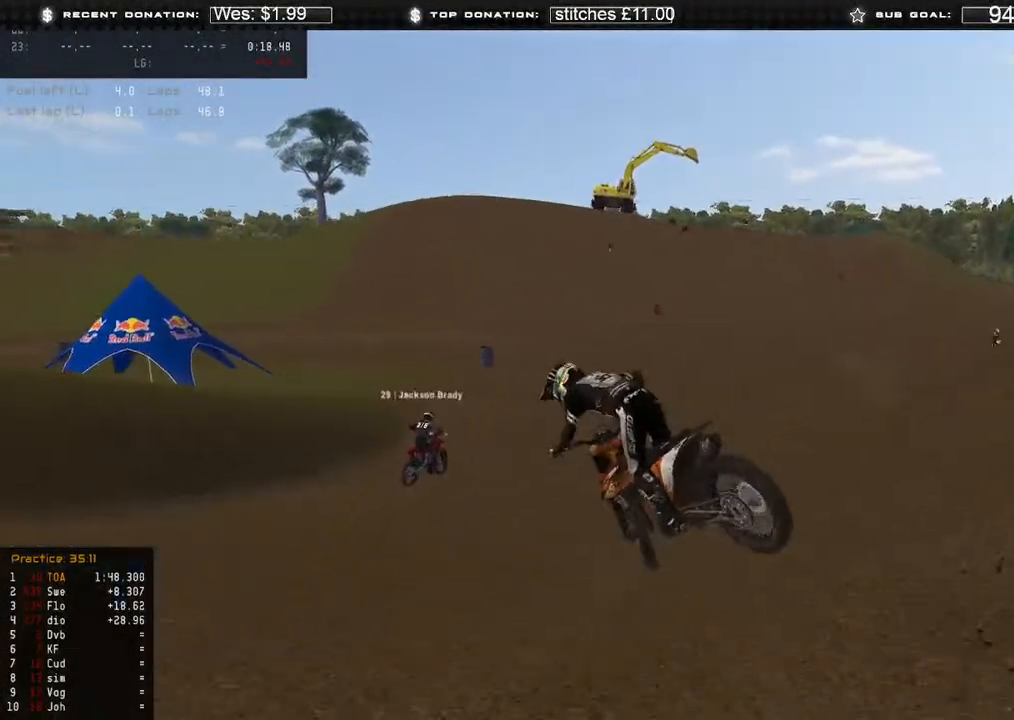
{"buttons": [], "left_stick": "center", "right_stick": "center", "events": [[133, "R2", "down"], [283, "R2", "up"]]}
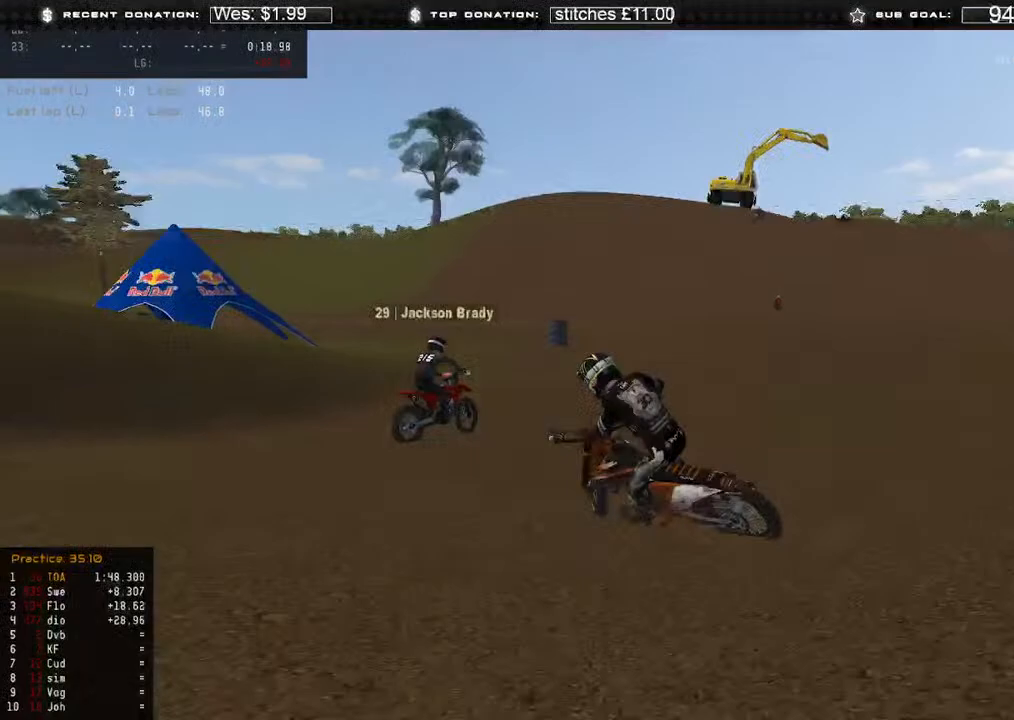
{"buttons": ["R2"], "left_stick": "center", "right_stick": "up", "events": [[300, "right_stick", "up-left"], [317, "R2", "down"], [400, "right_stick", "up"]]}